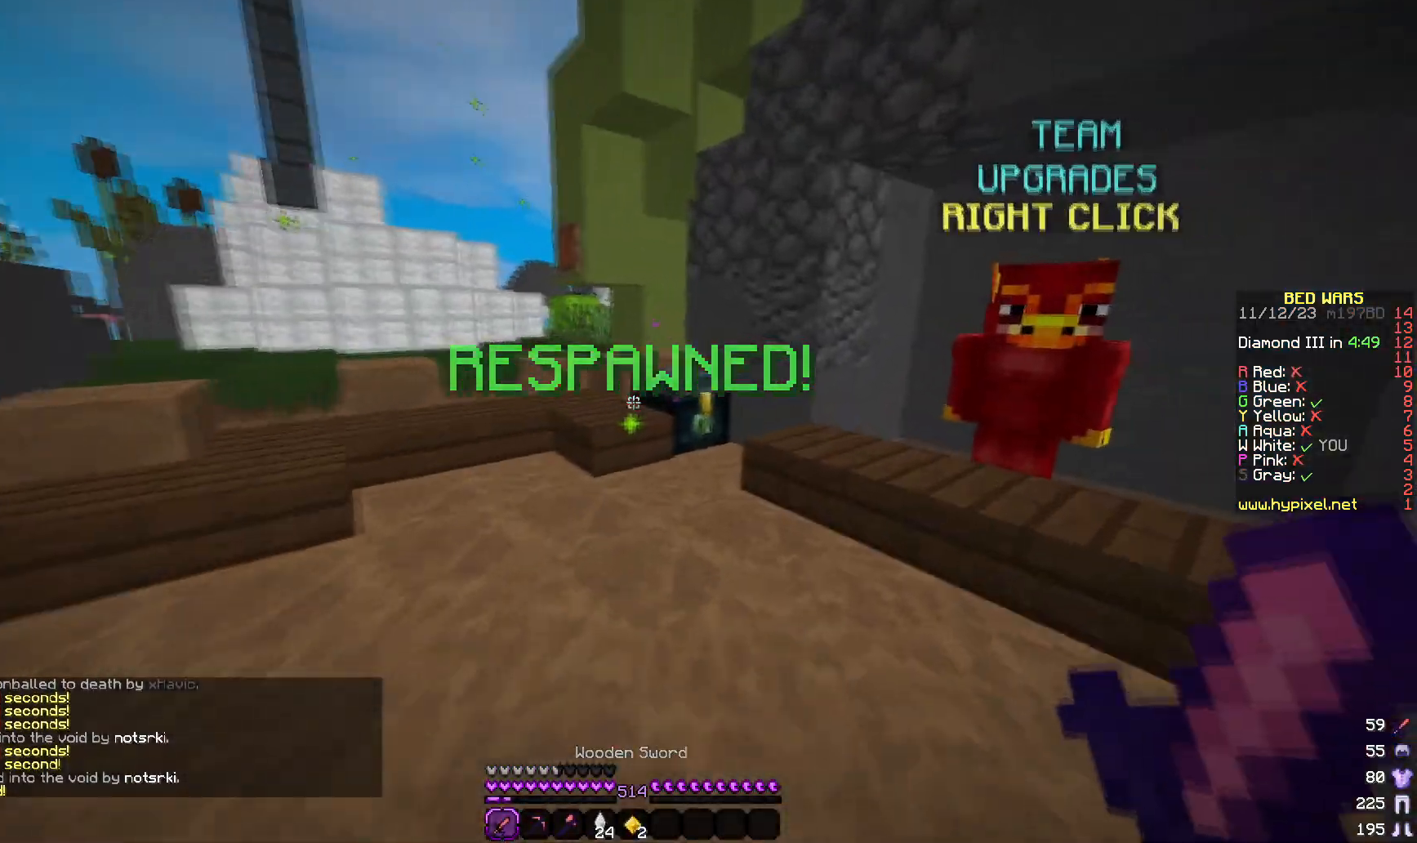
Gameplay with keyboard and mouse; each line is a JSON object with the keys and mouse buttons held at the frame after it. "events" lists presses ("down") and releases ("up") of "a", "d", "s", "w", "mouse_left" and "mouse_right" between this image and that frame as [ms after this image, input, new state], when the widget could be followed in between. "mouse_left", "mouse_right" = the "left", "right" buttons of the "mouse" list. No other keys are recorded. Fast repeated clicks can show as one long hold. Mouse movement is not recorded.
{"keys": [], "mouse": [], "events": [[133, "mouse_right", "down"], [283, "mouse_right", "up"], [283, "w", "up"]]}
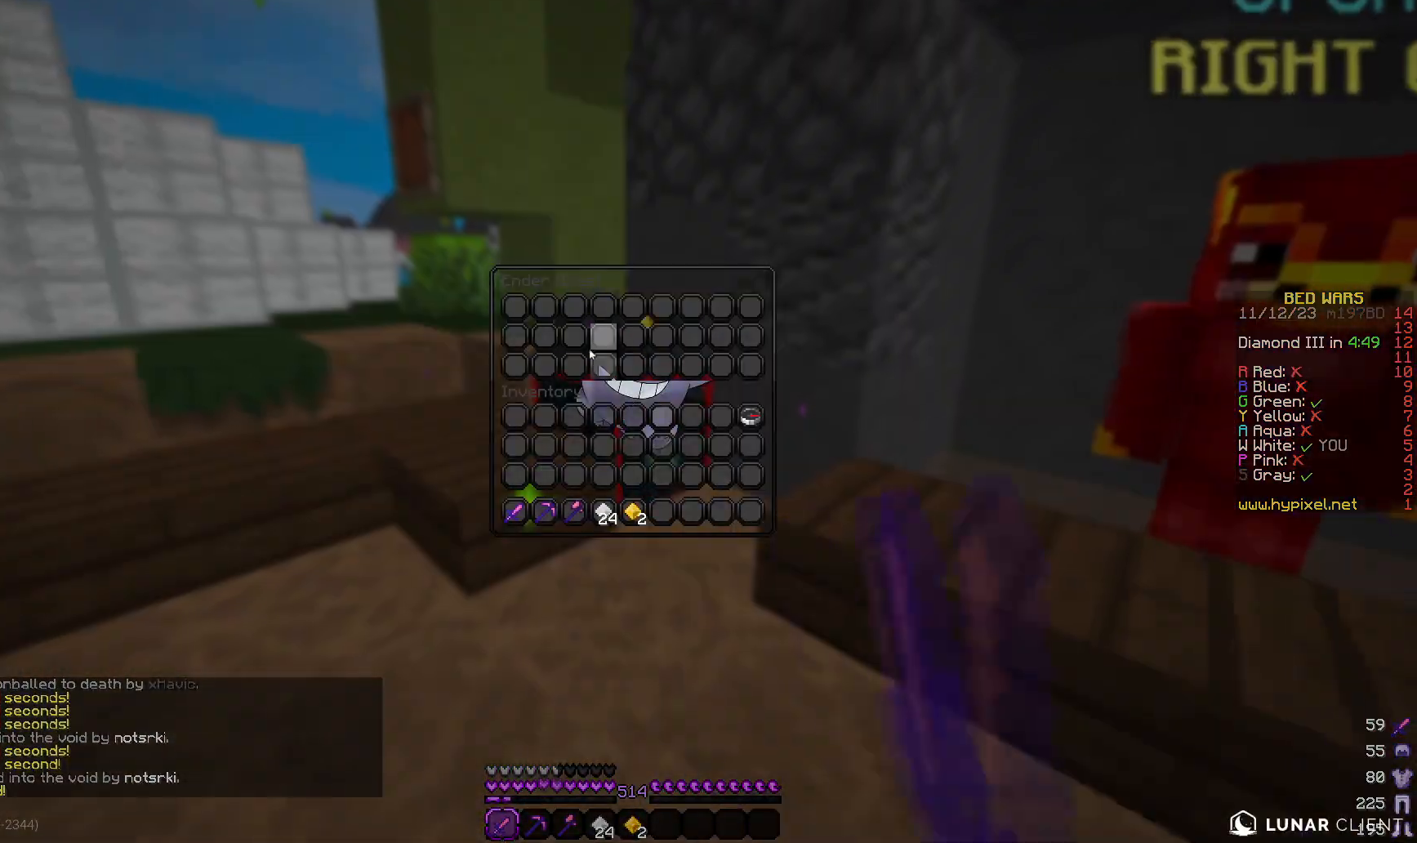
{"keys": ["a", "w"], "mouse": [], "events": [[317, "a", "down"], [383, "w", "down"]]}
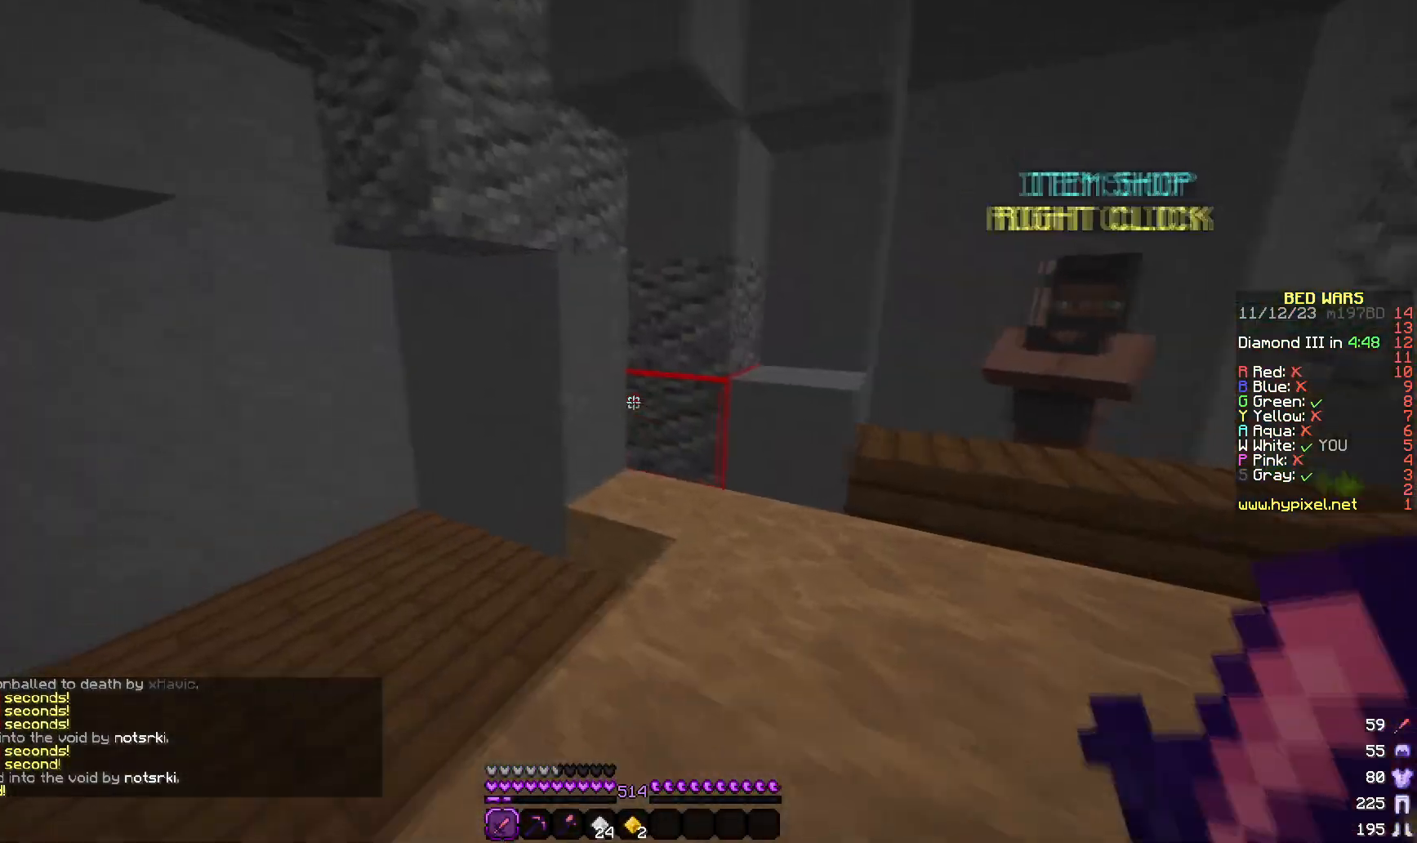
{"keys": ["a", "w"], "mouse": [], "events": []}
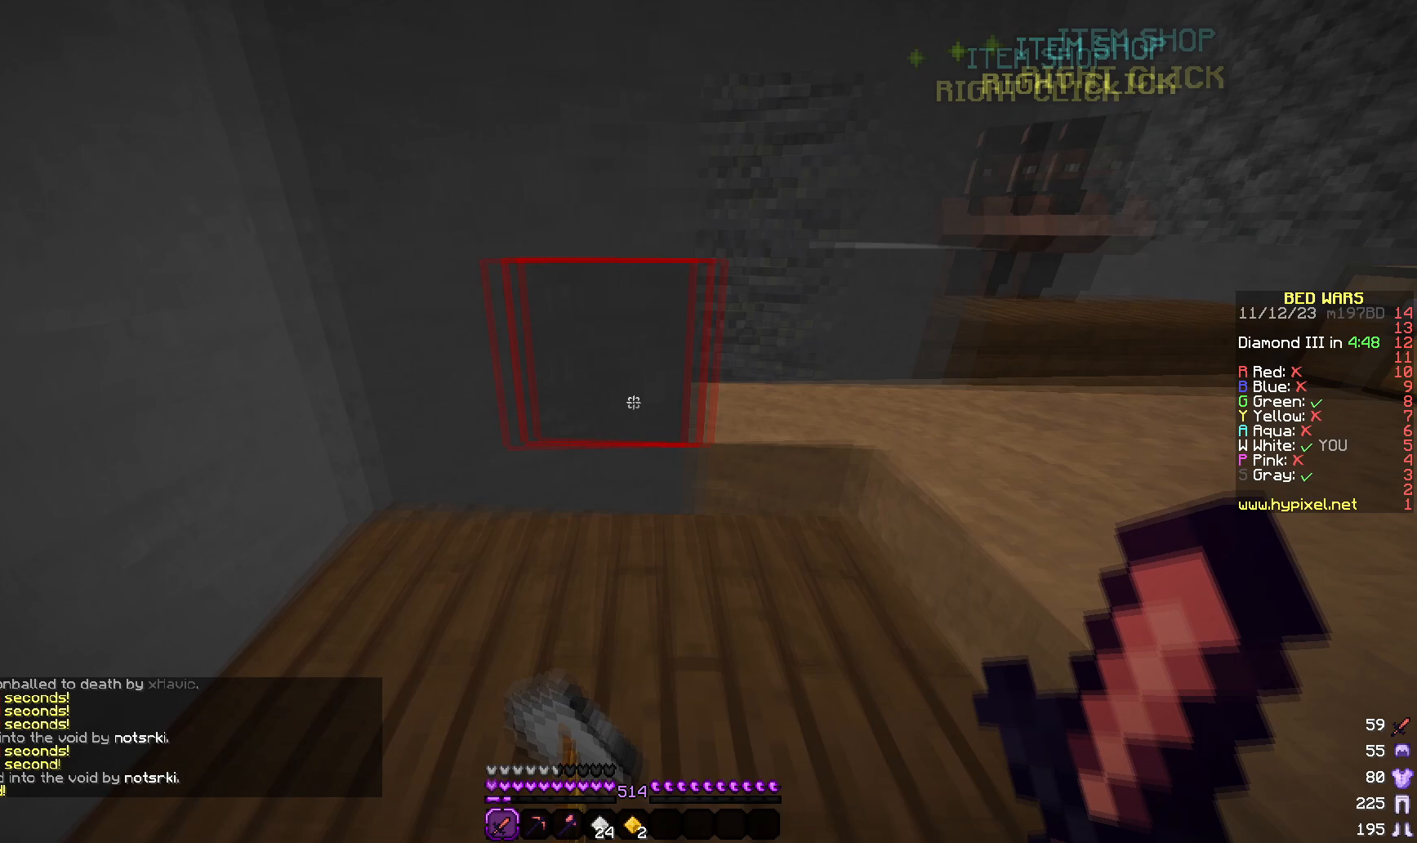
{"keys": [], "mouse": [], "events": [[167, "a", "up"], [200, "w", "up"]]}
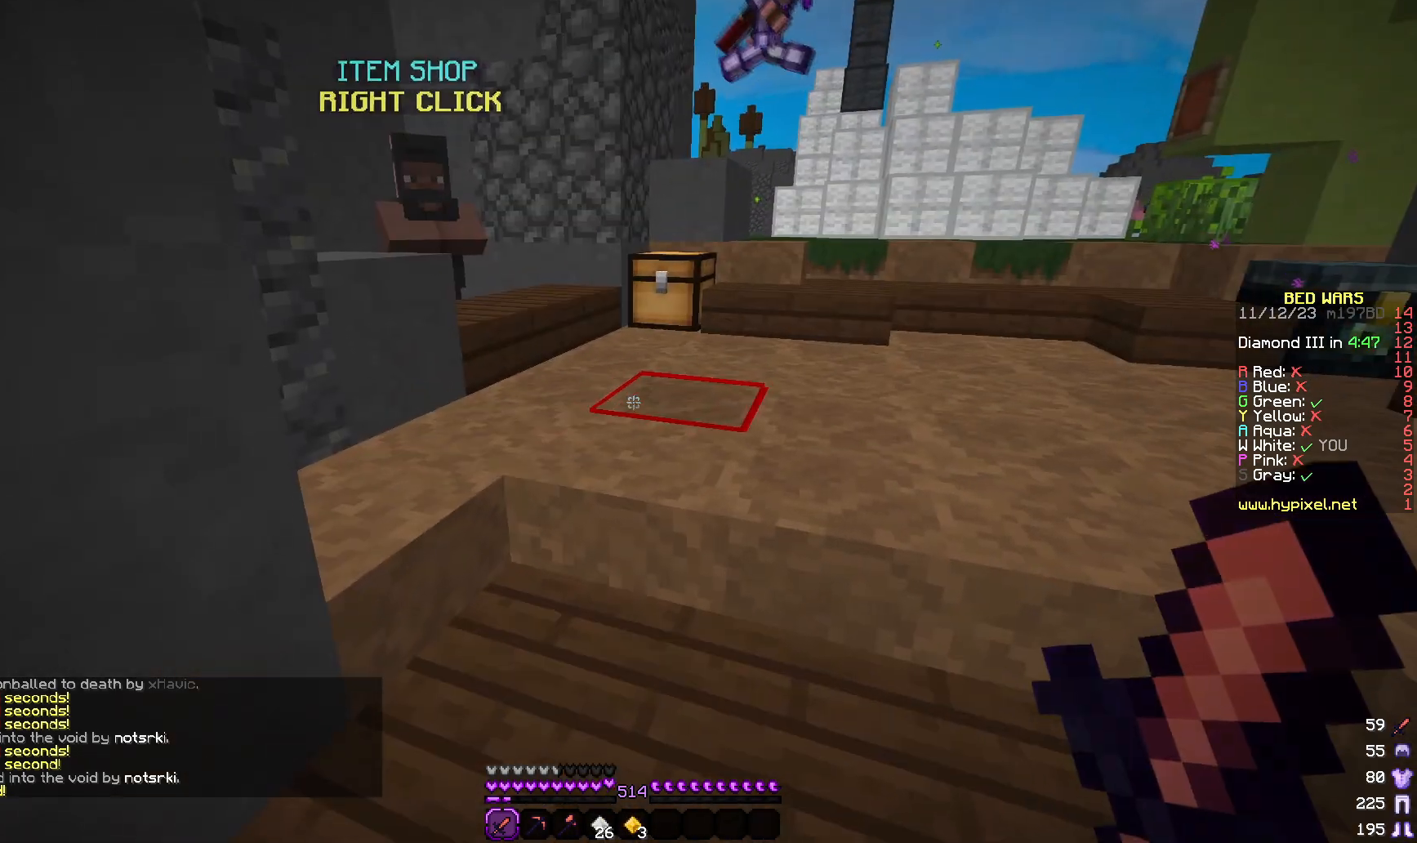
{"keys": ["w"], "mouse": []}
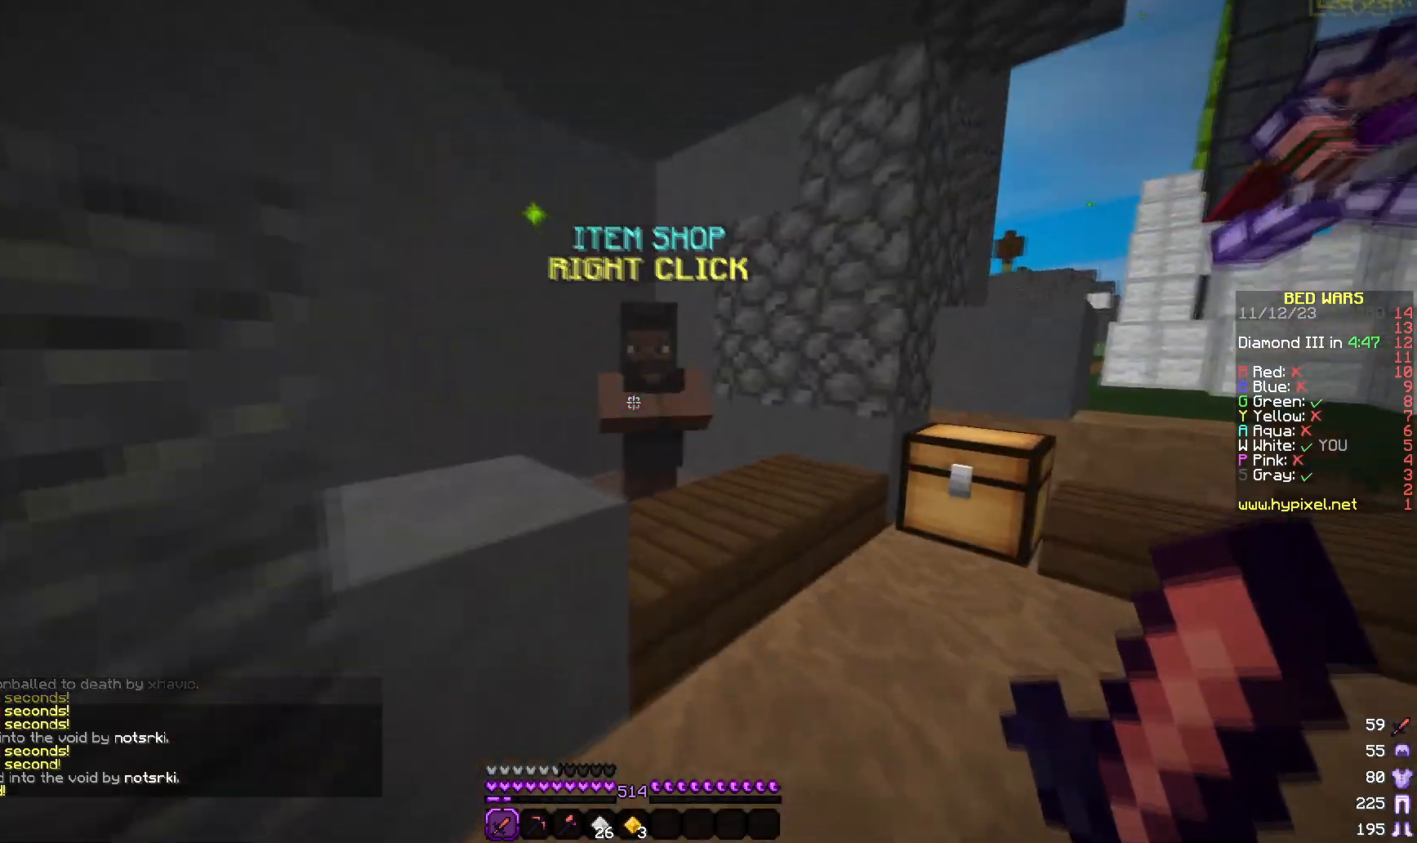
{"keys": [], "mouse": [], "events": [[83, "mouse_left", "down"], [167, "mouse_right", "down"], [217, "mouse_left", "up"], [217, "w", "up"], [333, "mouse_right", "up"]]}
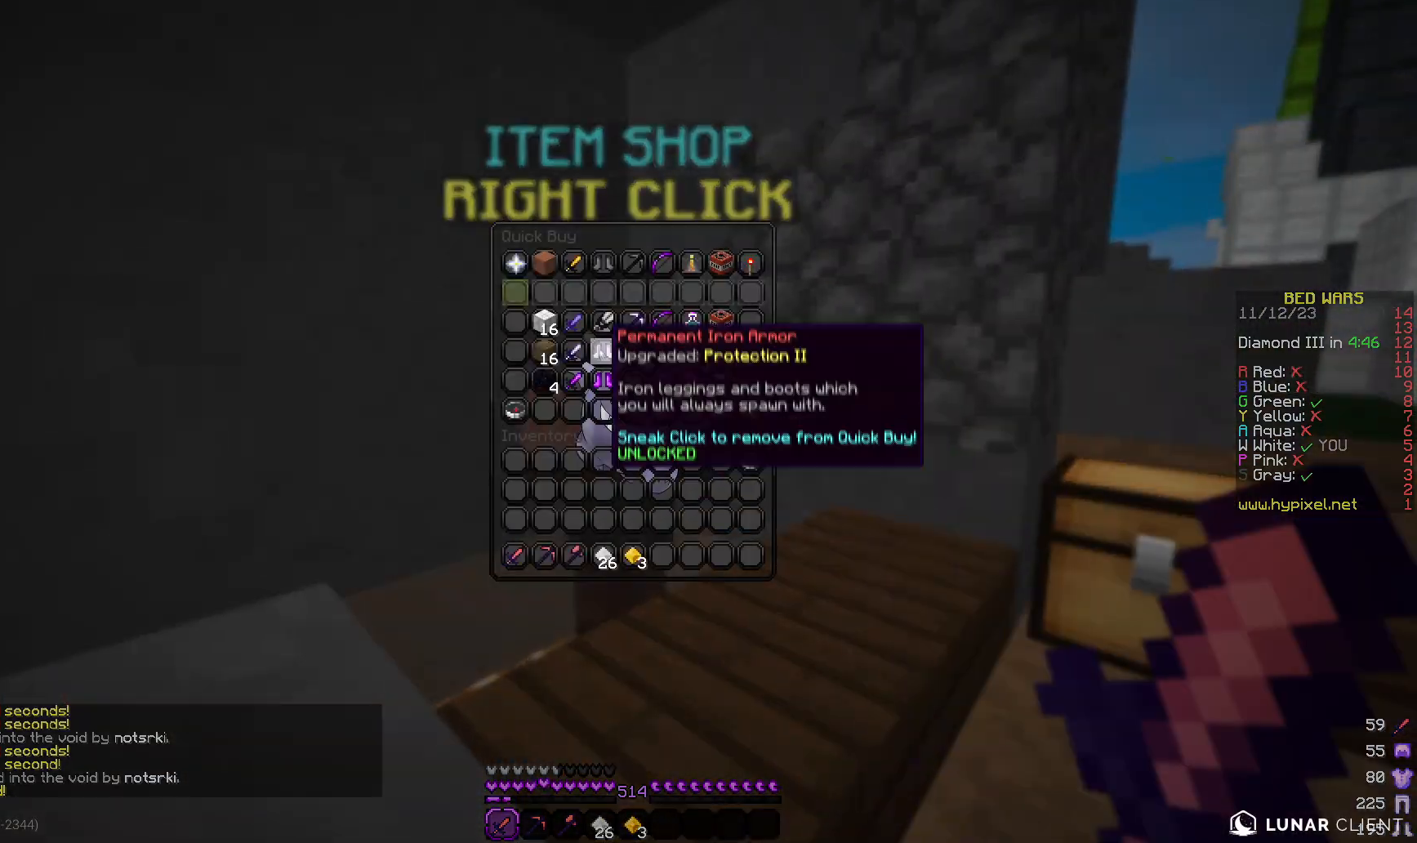
{"keys": [], "mouse": [], "events": []}
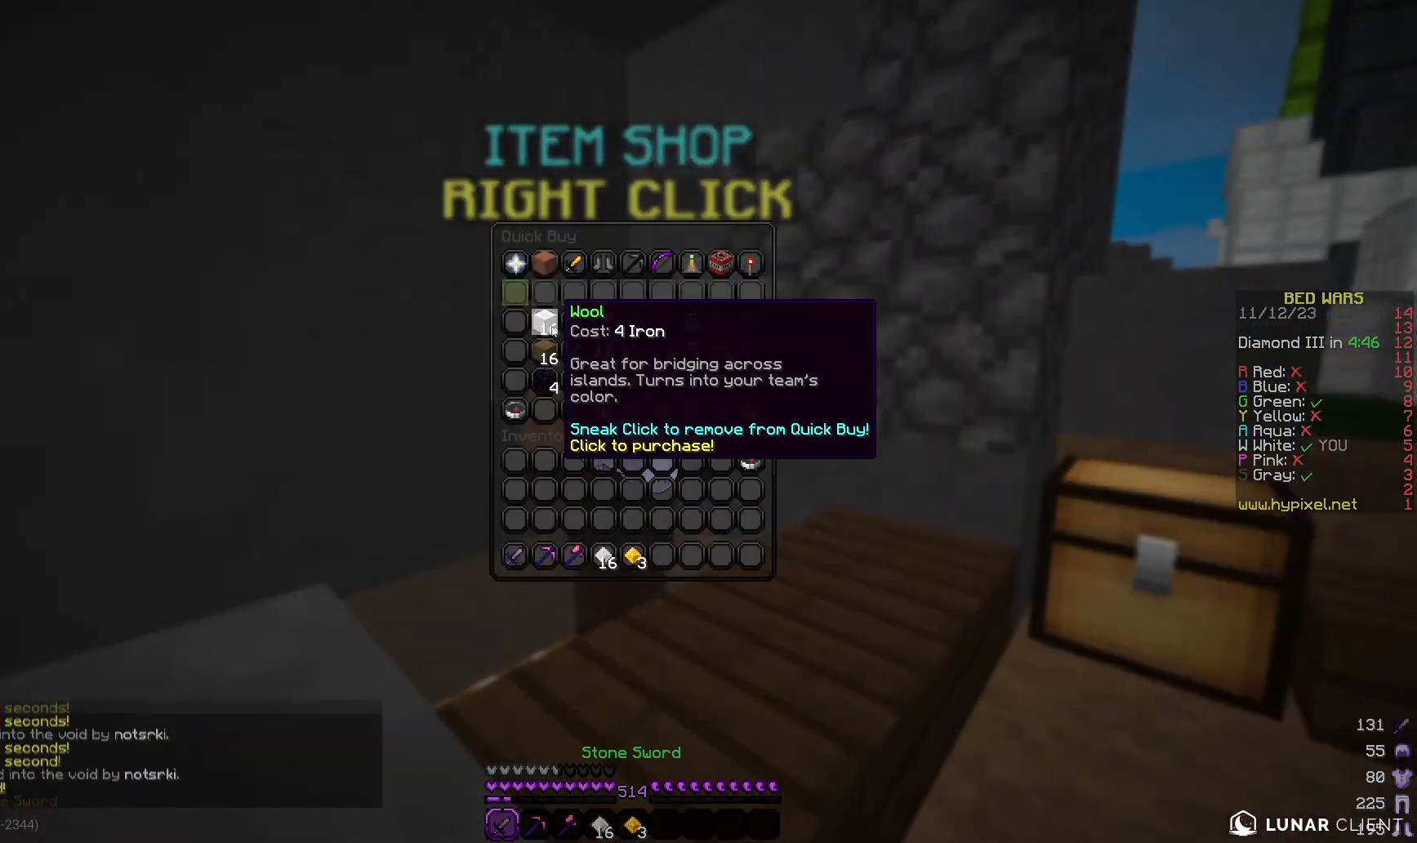
{"keys": [], "mouse": [], "events": []}
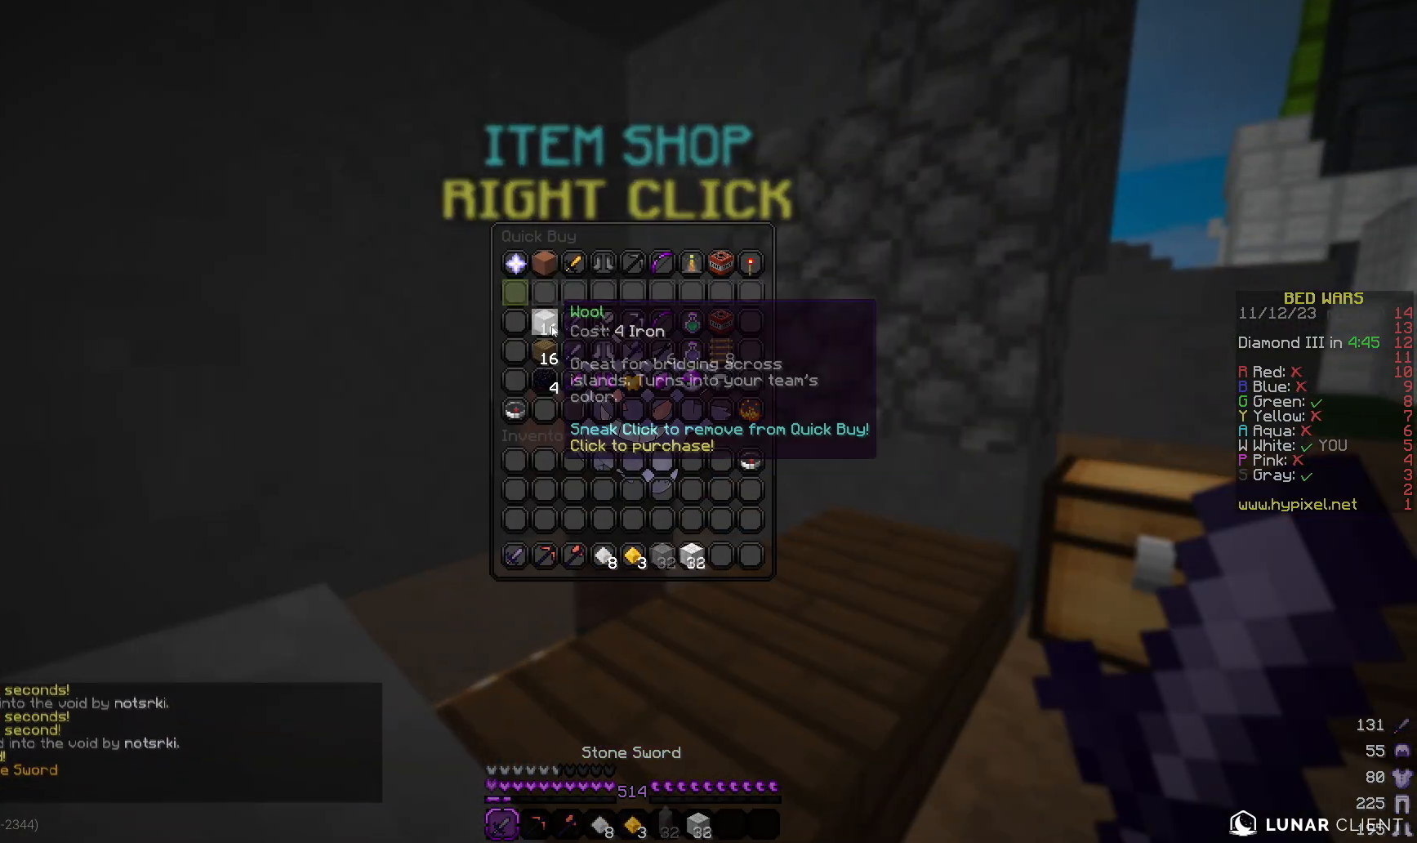
{"keys": [], "mouse": [], "events": []}
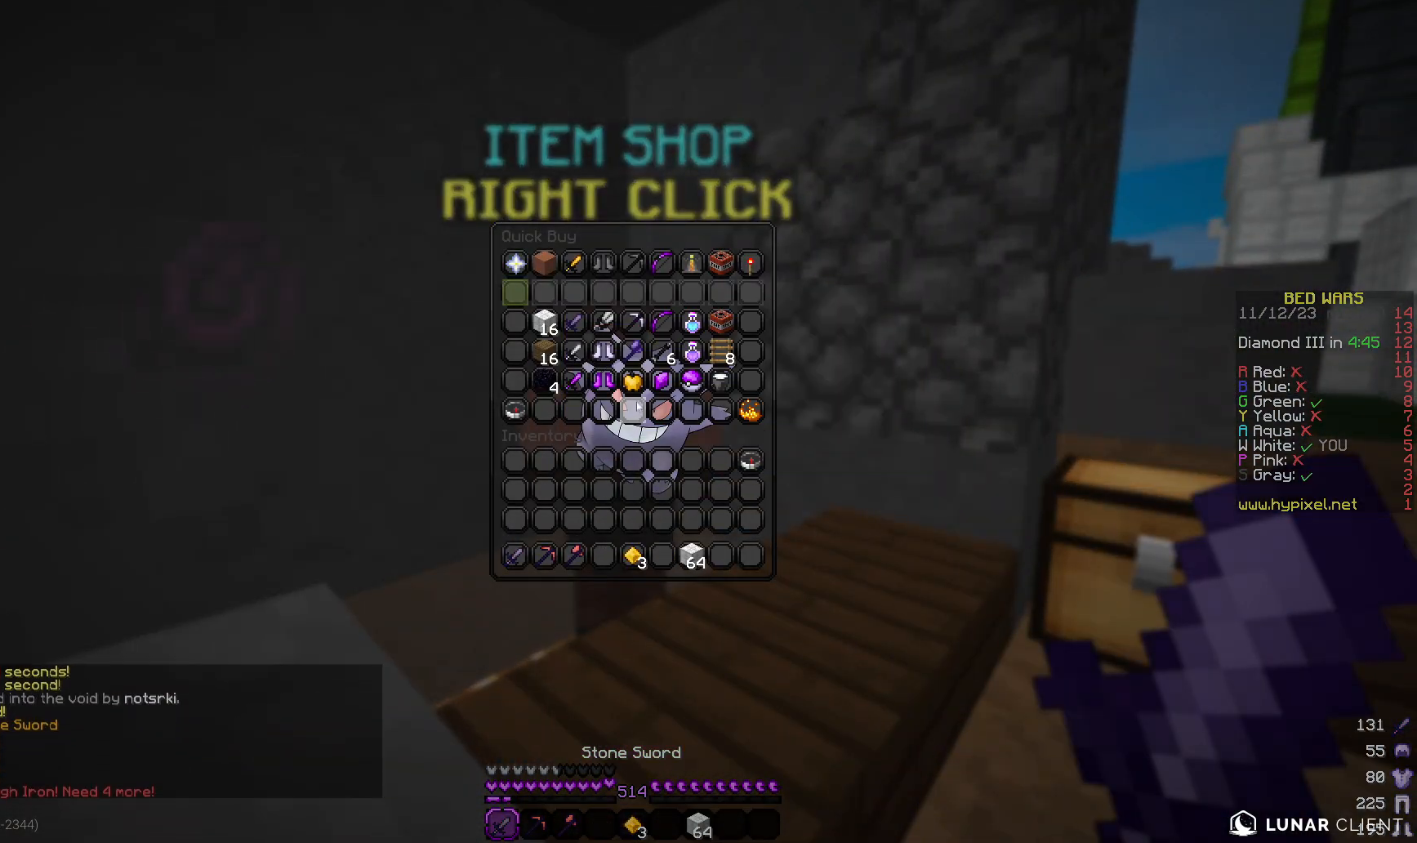
{"keys": [], "mouse": [], "events": []}
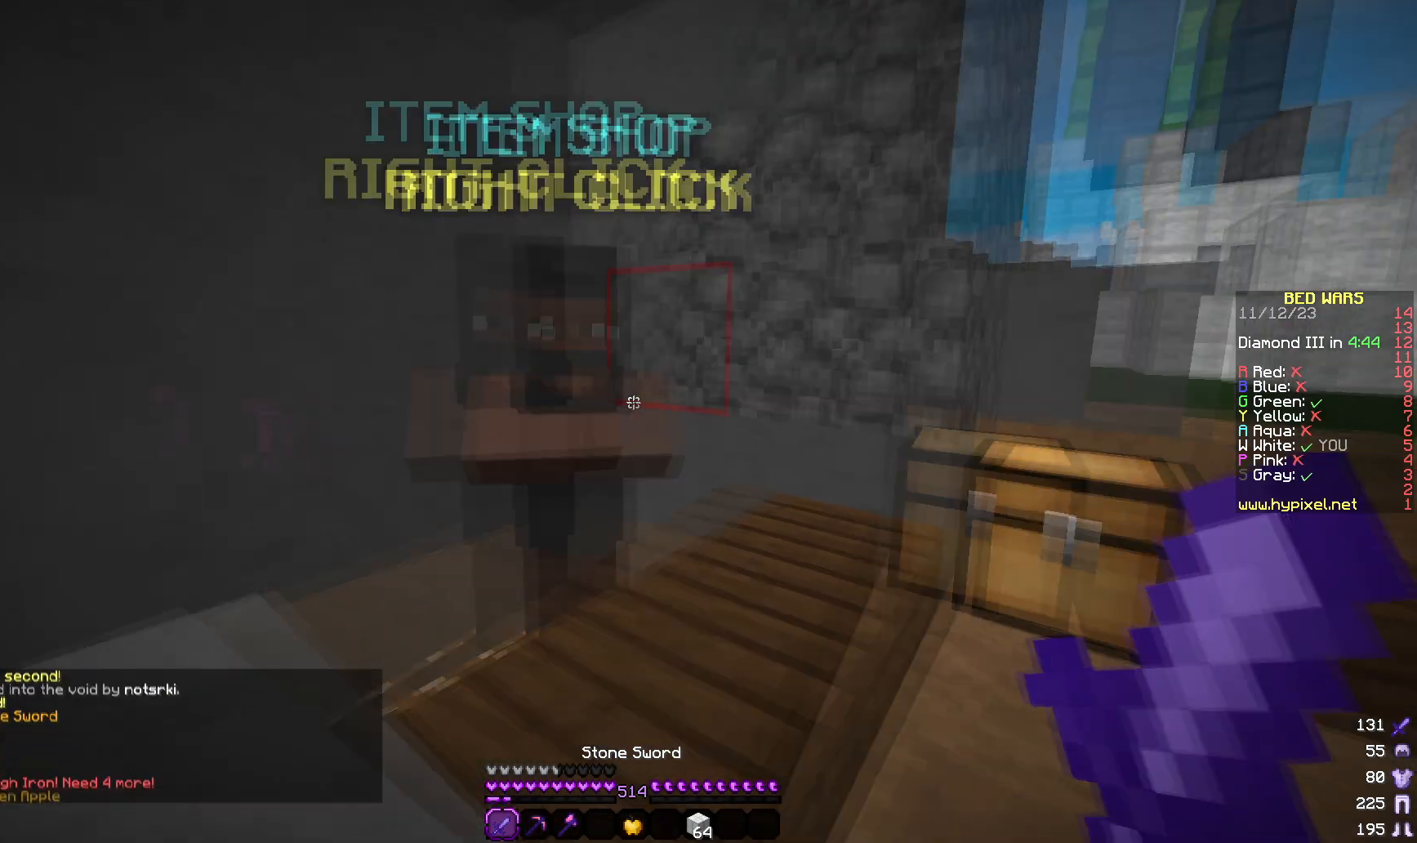
{"keys": ["d"], "mouse": []}
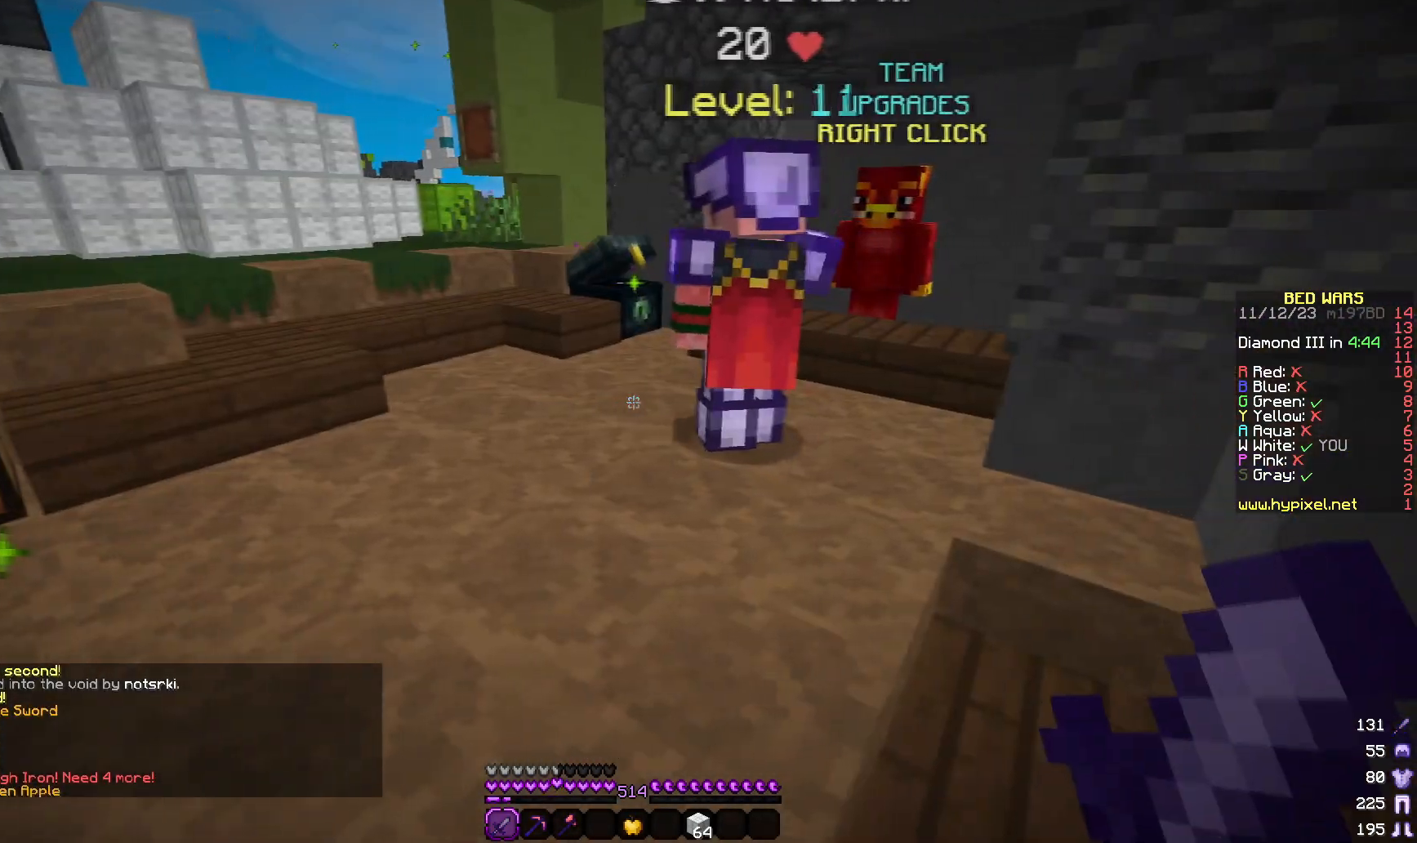
{"keys": [], "mouse": [], "events": [[17, "d", "up"], [183, "w", "down"], [367, "w", "up"]]}
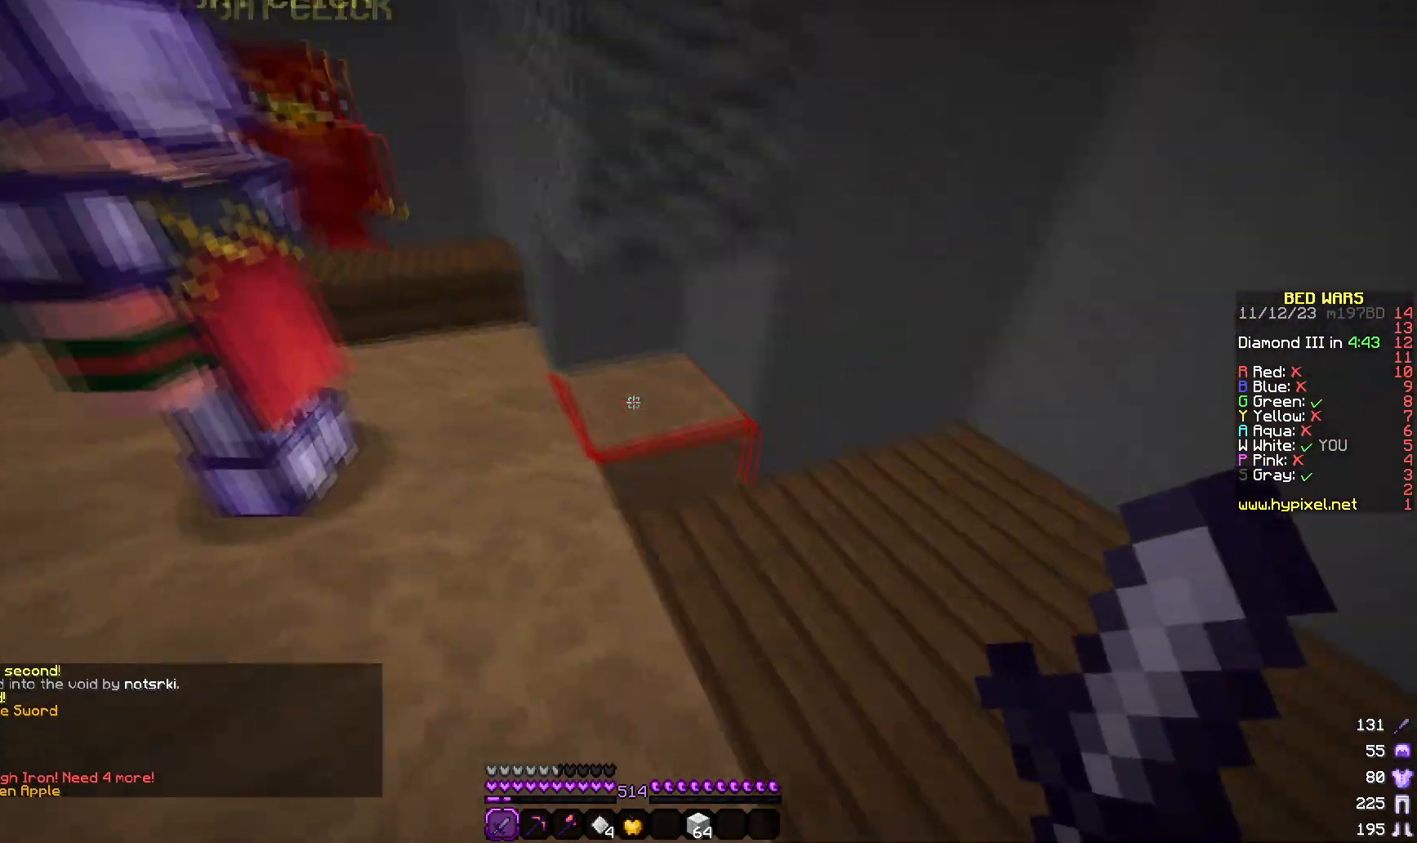
{"keys": [], "mouse": [], "events": [[17, "s", "down"], [300, "s", "up"]]}
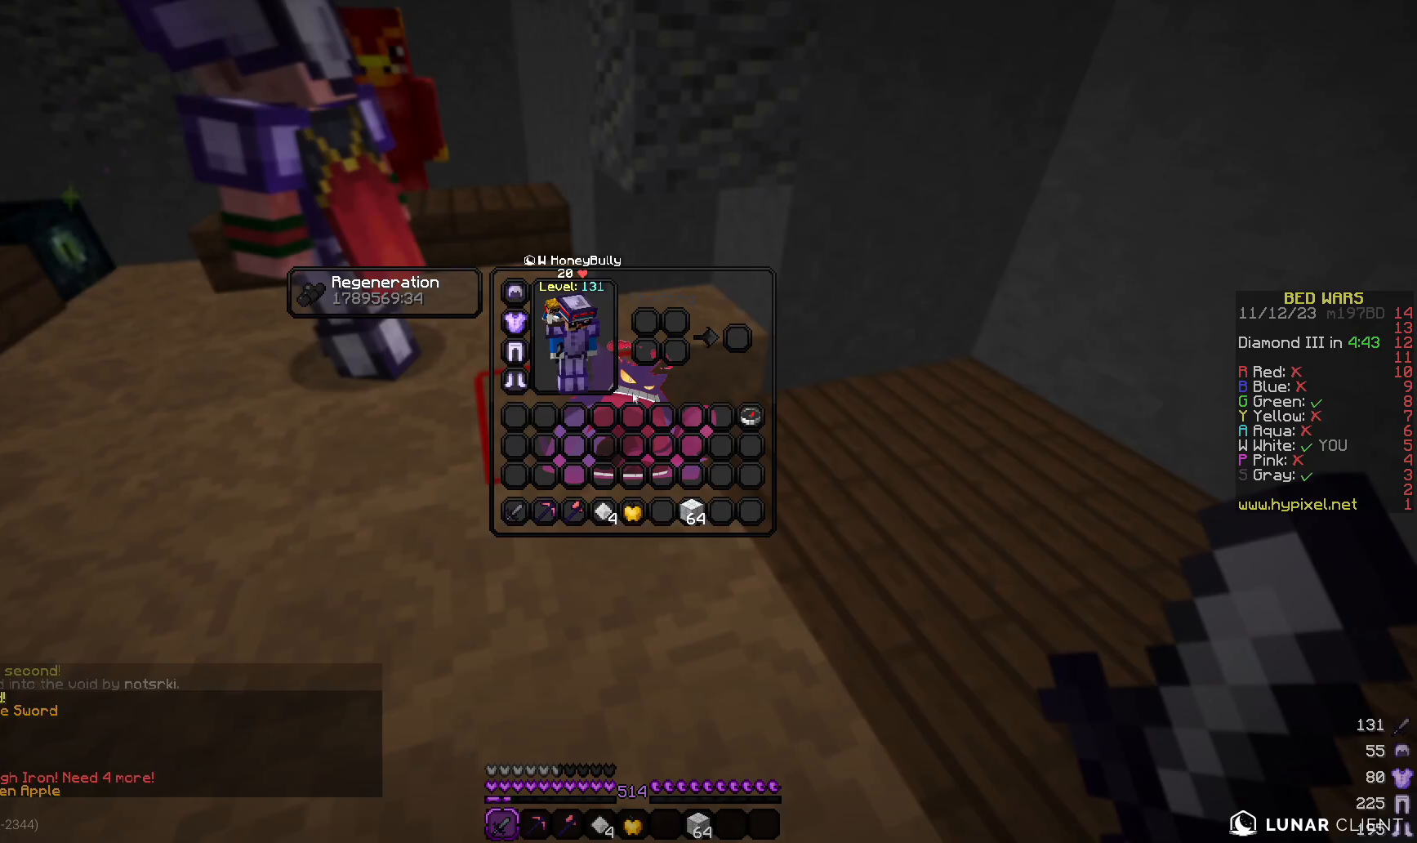
{"keys": [], "mouse": [], "events": []}
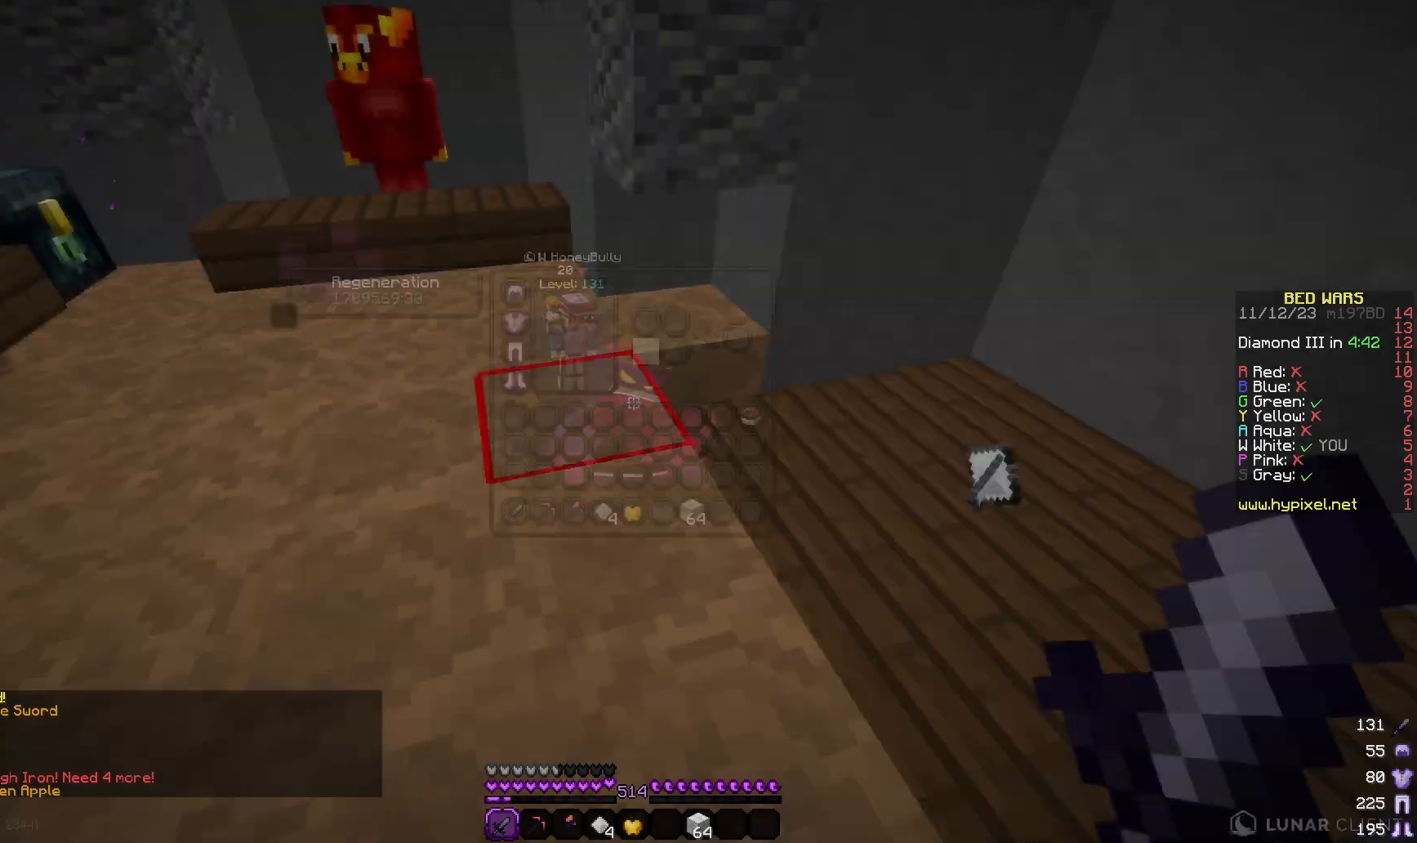
{"keys": ["a", "w"], "mouse": []}
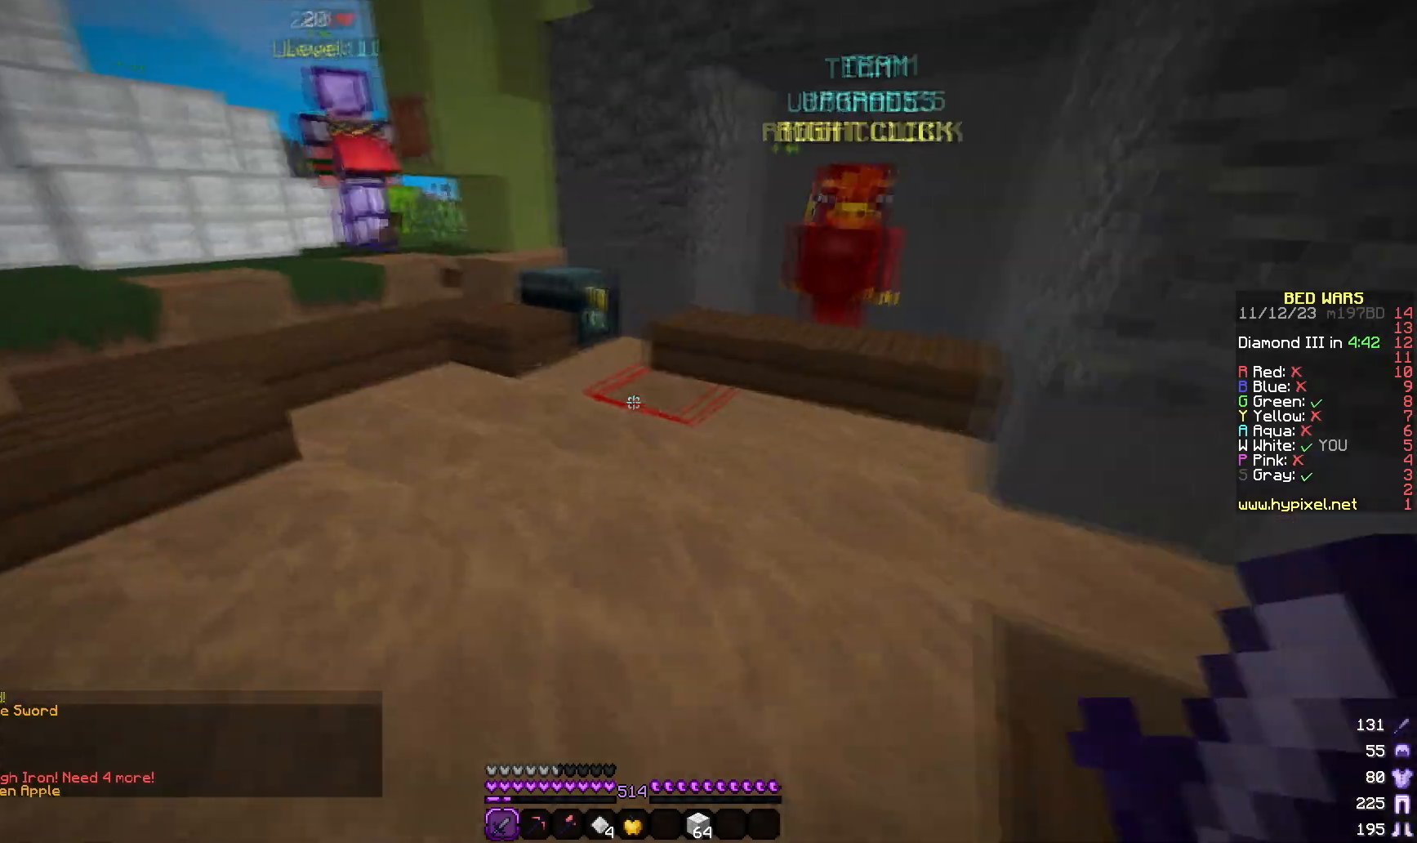
{"keys": ["w"], "mouse": ["right"], "events": [[33, "a", "up"], [33, "d", "down"], [233, "d", "up"], [450, "mouse_right", "down"]]}
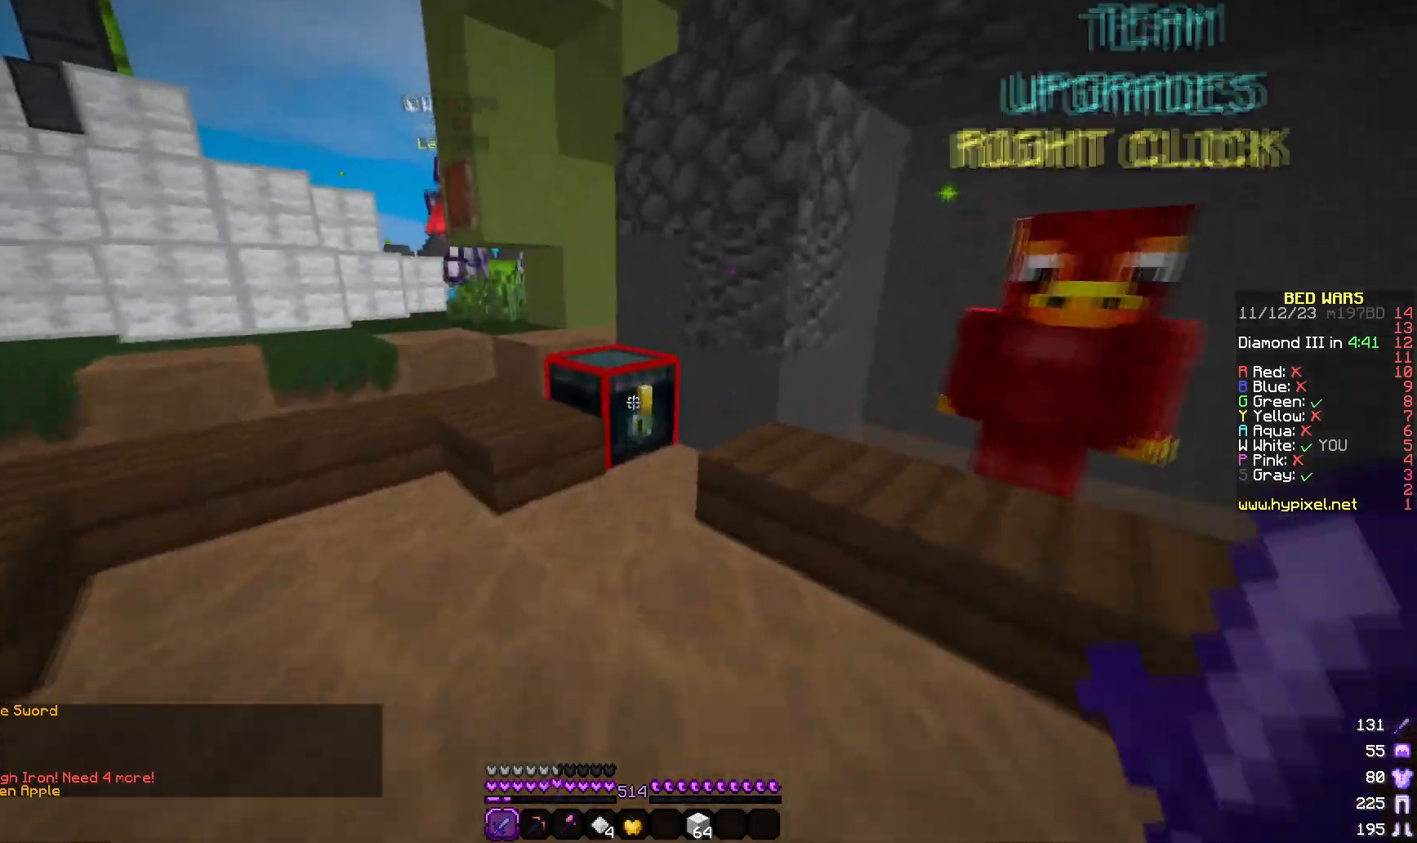
{"keys": [], "mouse": [], "events": [[50, "w", "up"], [117, "mouse_right", "up"]]}
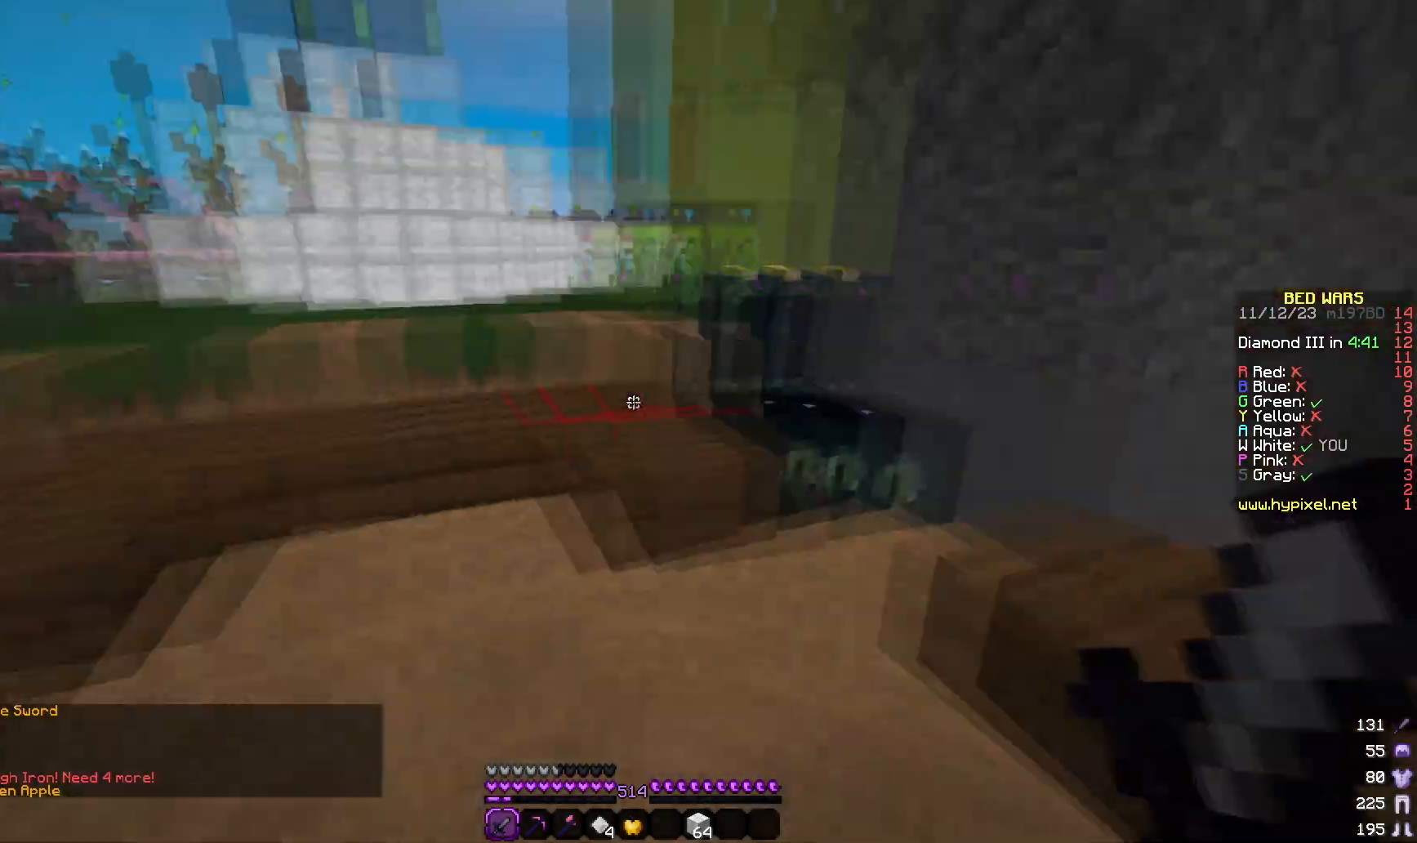
{"keys": [], "mouse": [], "events": [[50, "w", "down"], [83, "a", "down"], [250, "a", "up"], [300, "mouse_right", "down"], [350, "w", "up"], [450, "mouse_right", "up"]]}
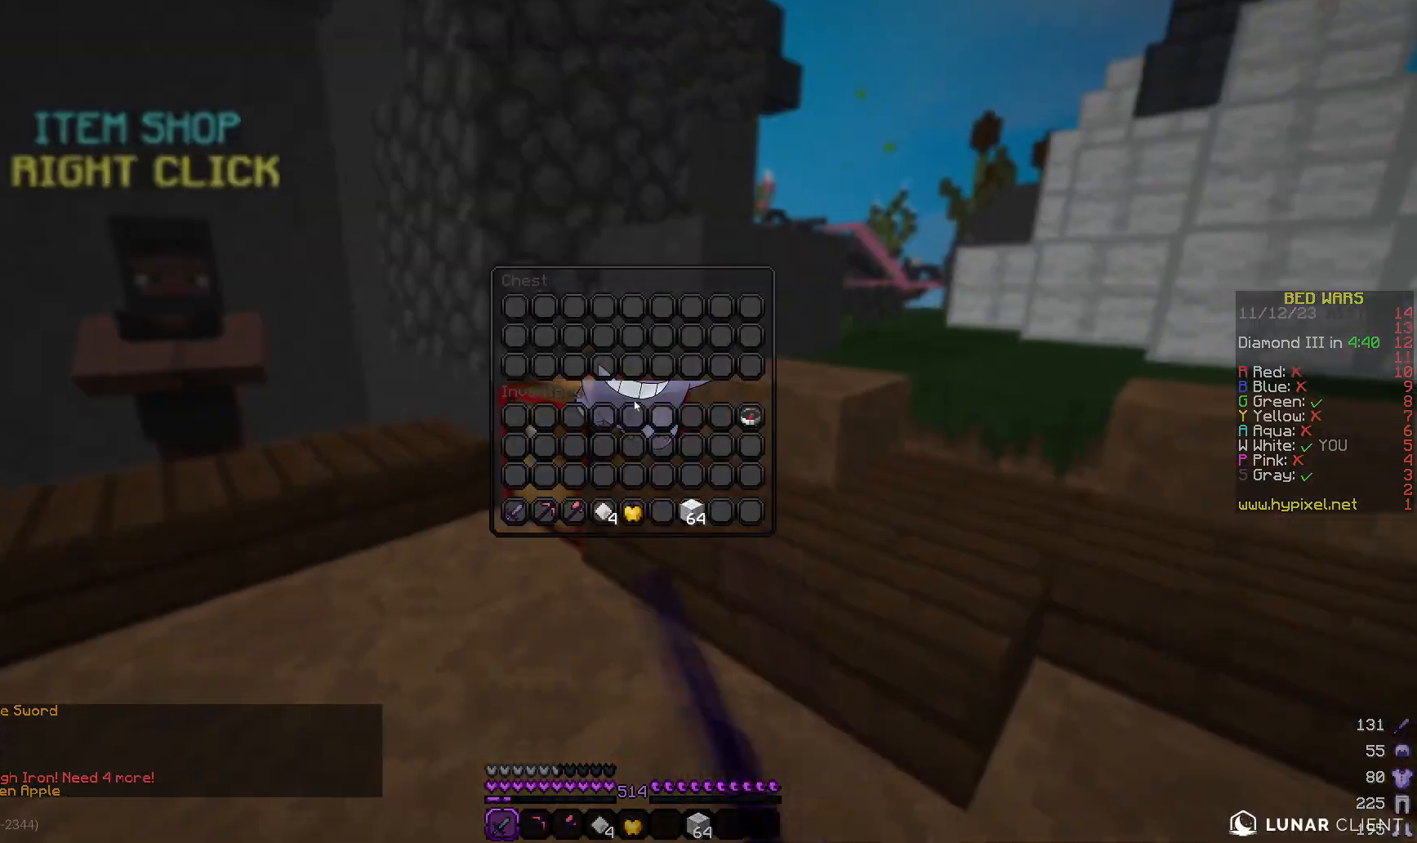
{"keys": ["w"], "mouse": [], "events": [[367, "w", "down"]]}
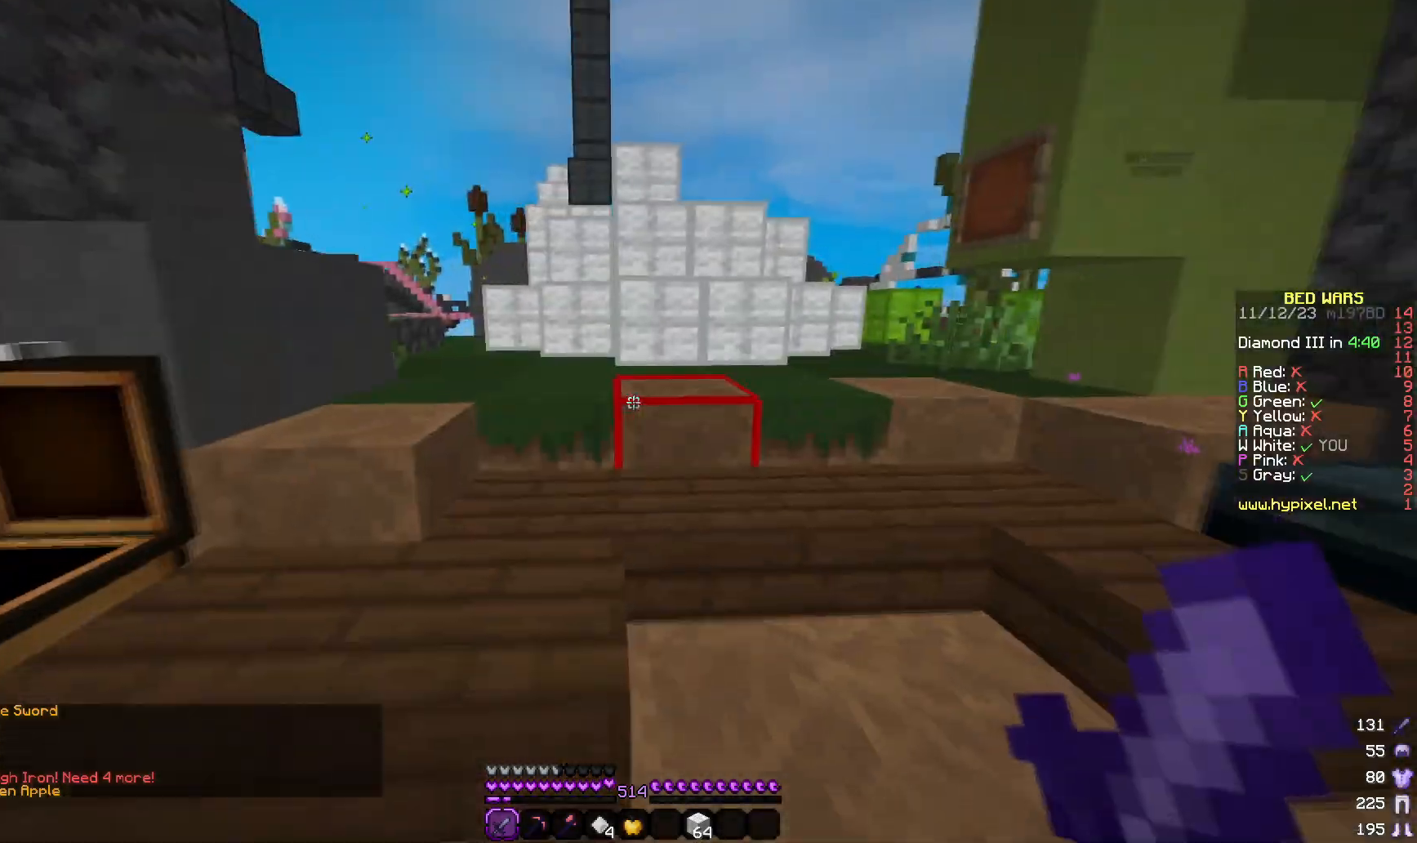
{"keys": ["w"], "mouse": [], "events": []}
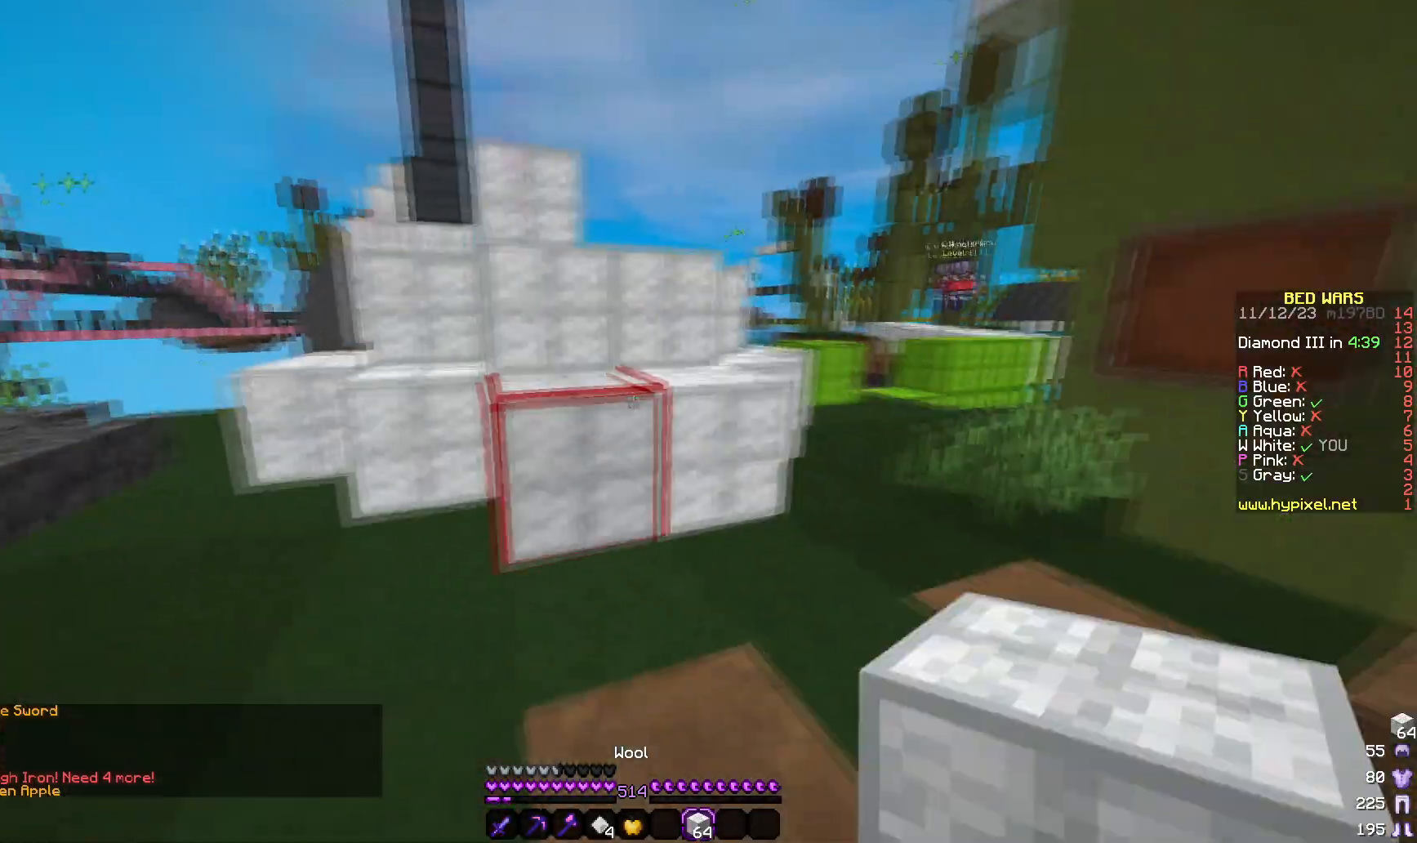
{"keys": ["d", "w"], "mouse": [], "events": [[383, "d", "down"]]}
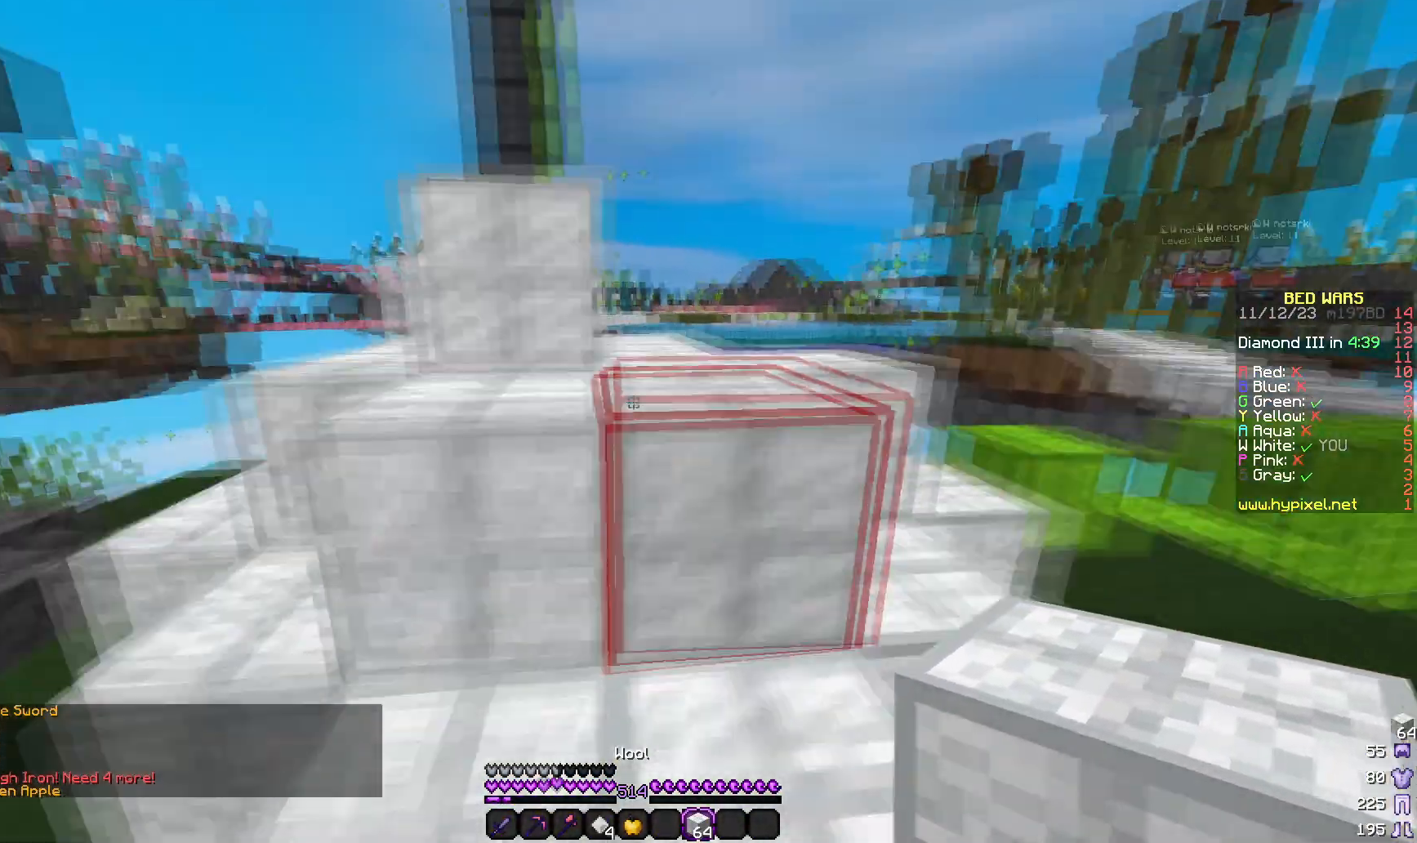
{"keys": ["a", "w"], "mouse": [], "events": [[317, "d", "up"], [383, "a", "down"]]}
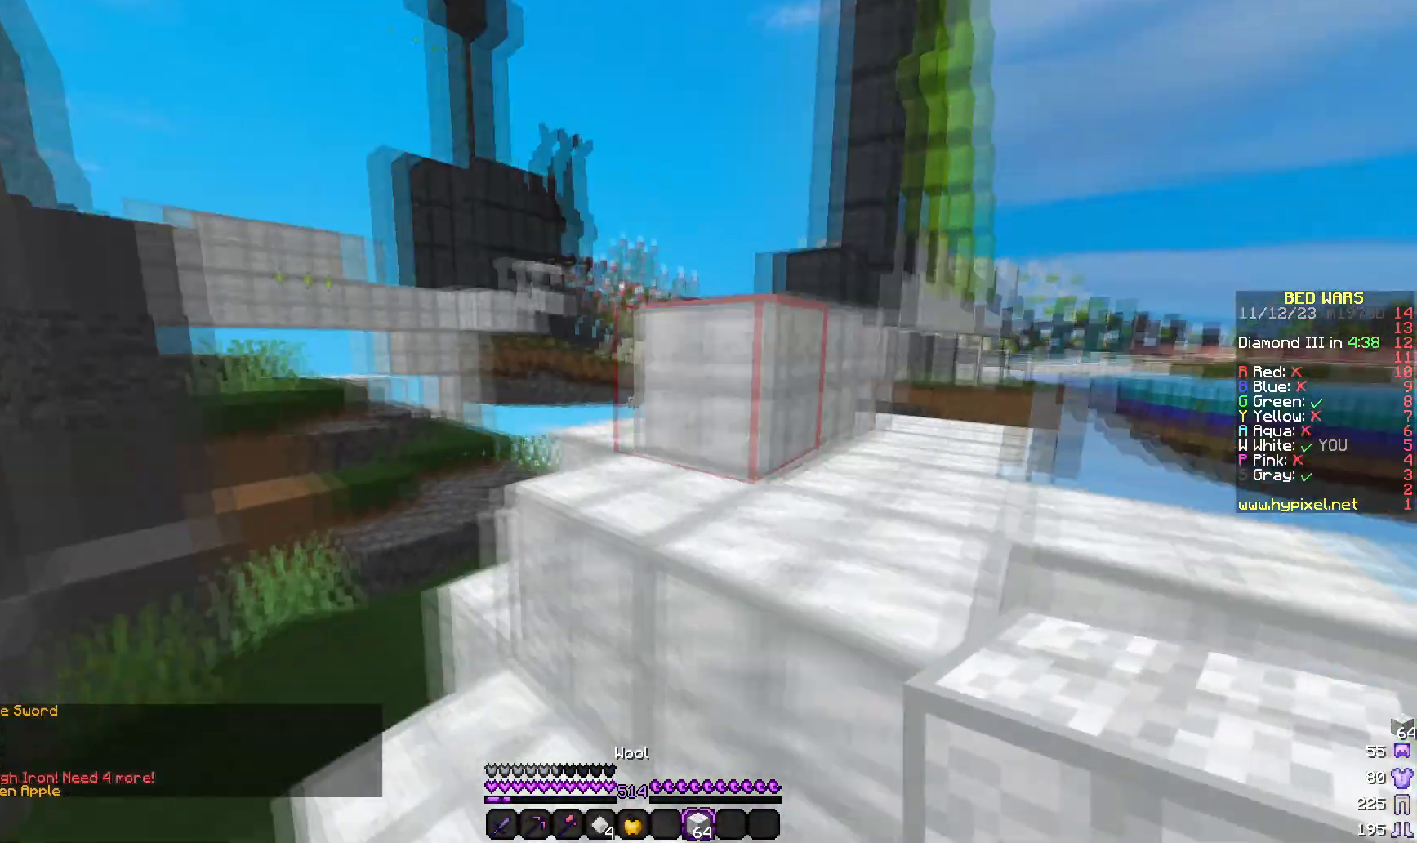
{"keys": ["d", "w"], "mouse": [], "events": [[183, "a", "up"], [333, "d", "down"]]}
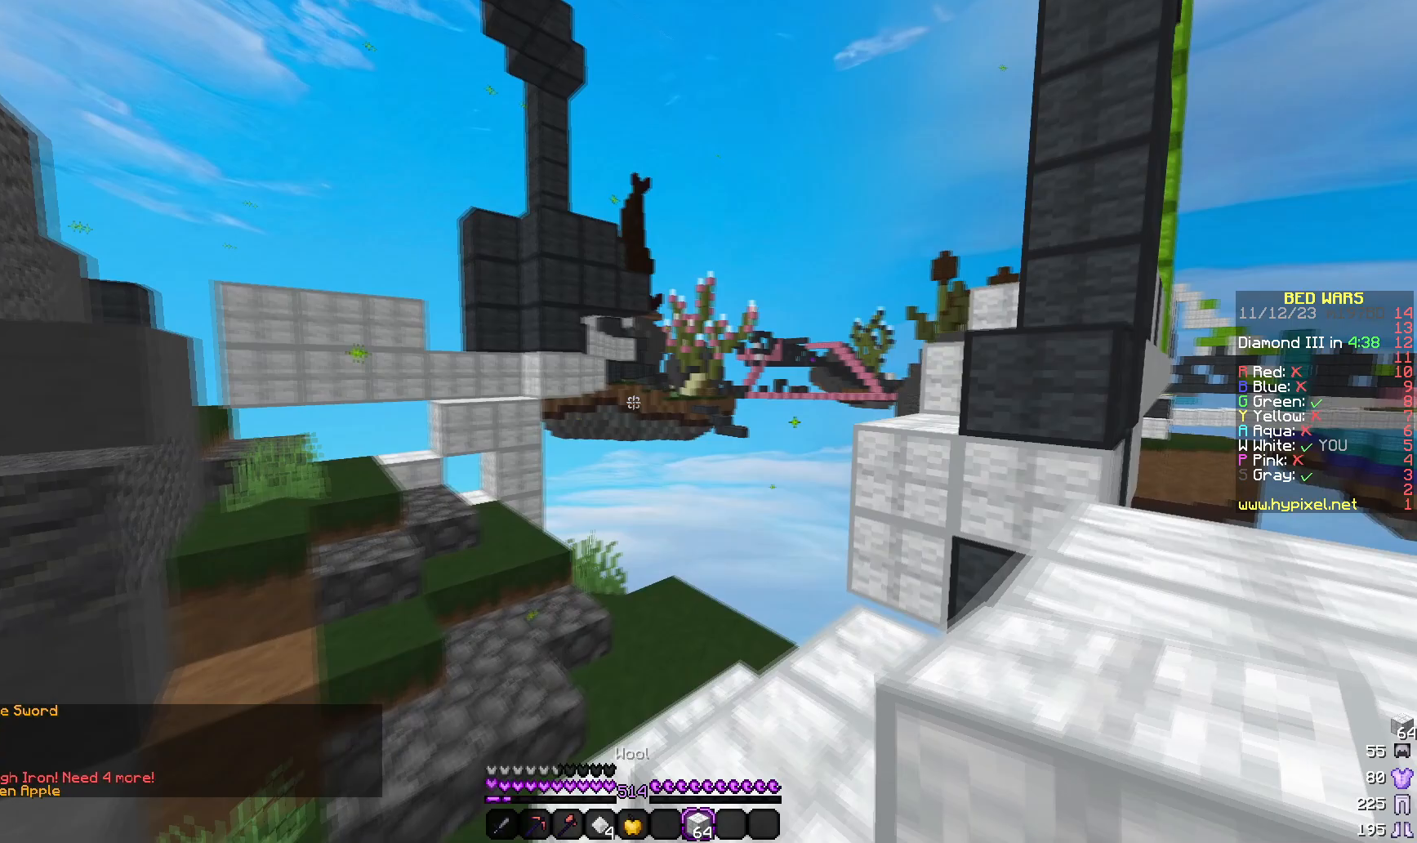
{"keys": ["w"], "mouse": ["right"], "events": [[150, "d", "up"], [417, "mouse_right", "down"]]}
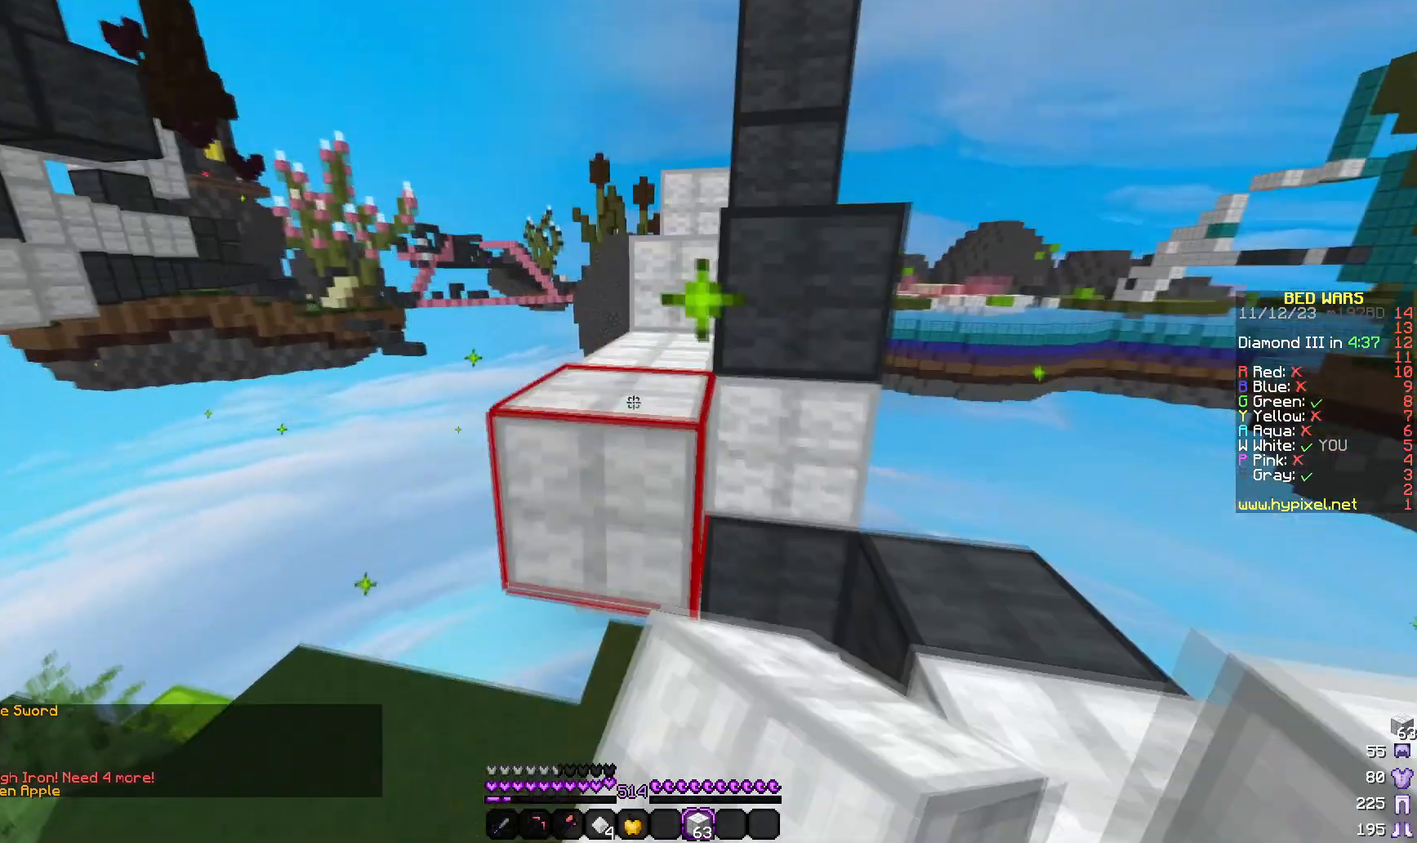
{"keys": ["d", "w"], "mouse": [], "events": [[33, "mouse_right", "up"], [400, "d", "down"]]}
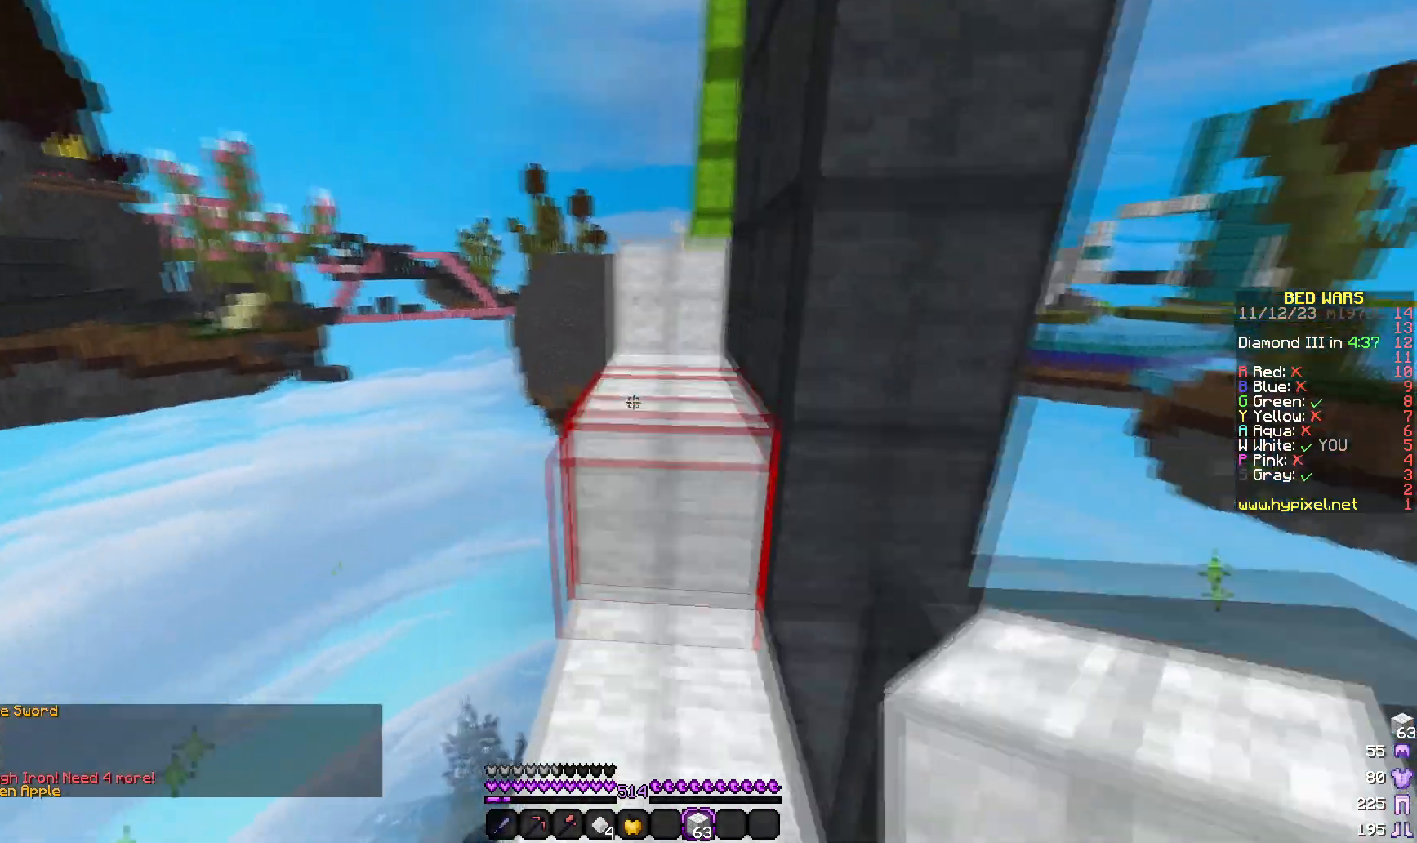
{"keys": ["w"], "mouse": [], "events": [[117, "d", "up"]]}
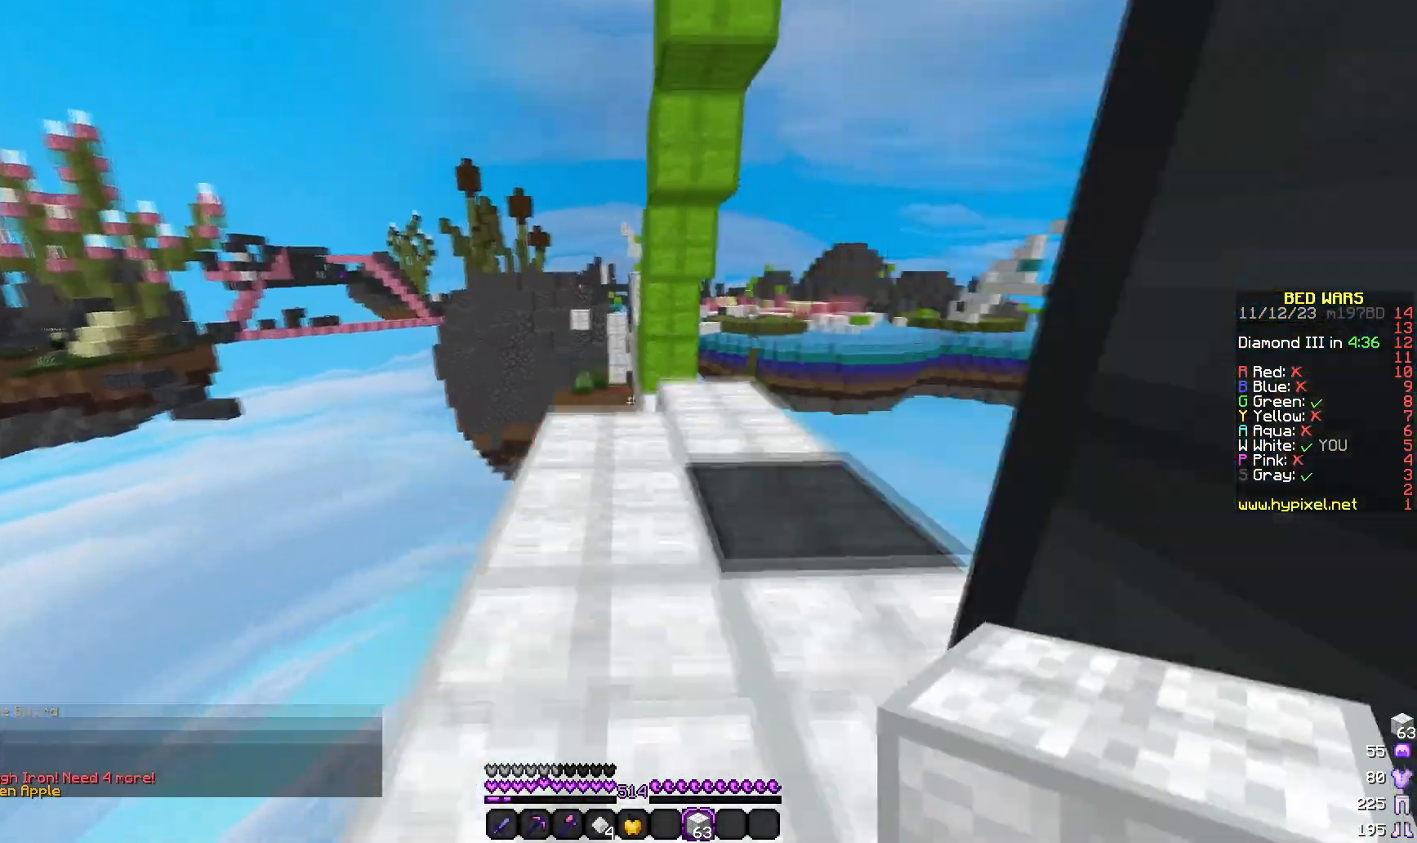
{"keys": ["w"], "mouse": [], "events": []}